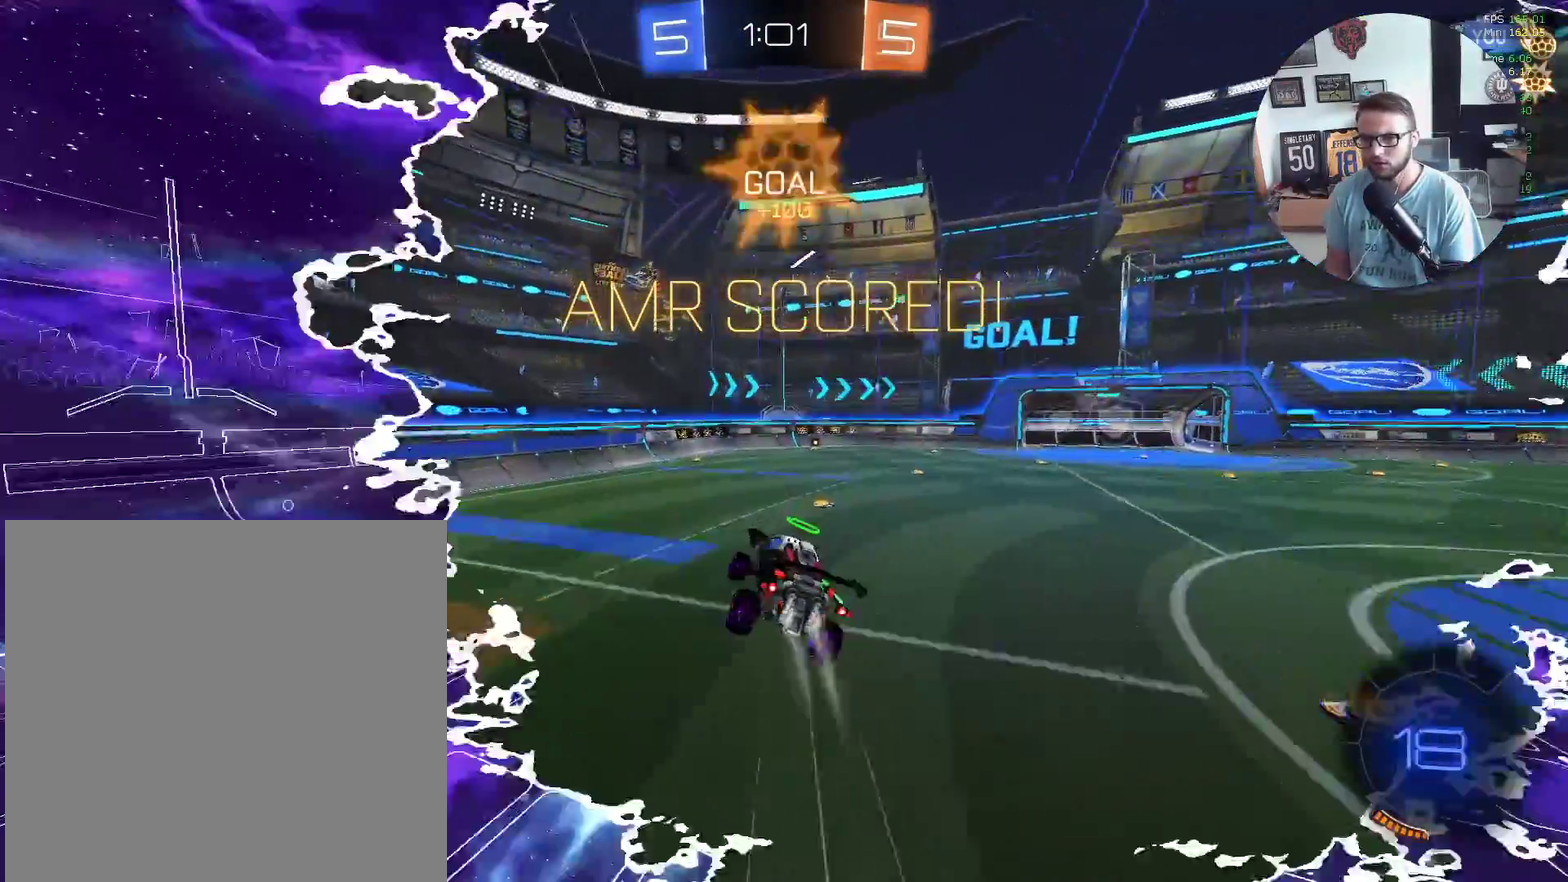
Gameplay with a controller (Xbox layout); each line is a JSON object with the inputs held at the frame after it. "events" lists button and stick changes between this image and that frame as [ms after this image, input, new state], when the widget could be followed in between. Not read: R3 right_stick.
{"buttons": ["X", "R2"], "left_stick": "up-right", "events": [[34, "L1", "up"], [201, "L1", "down"], [201, "left_stick", "down-left"], [401, "L1", "up"], [401, "left_stick", "up"], [501, "left_stick", "up-right"]]}
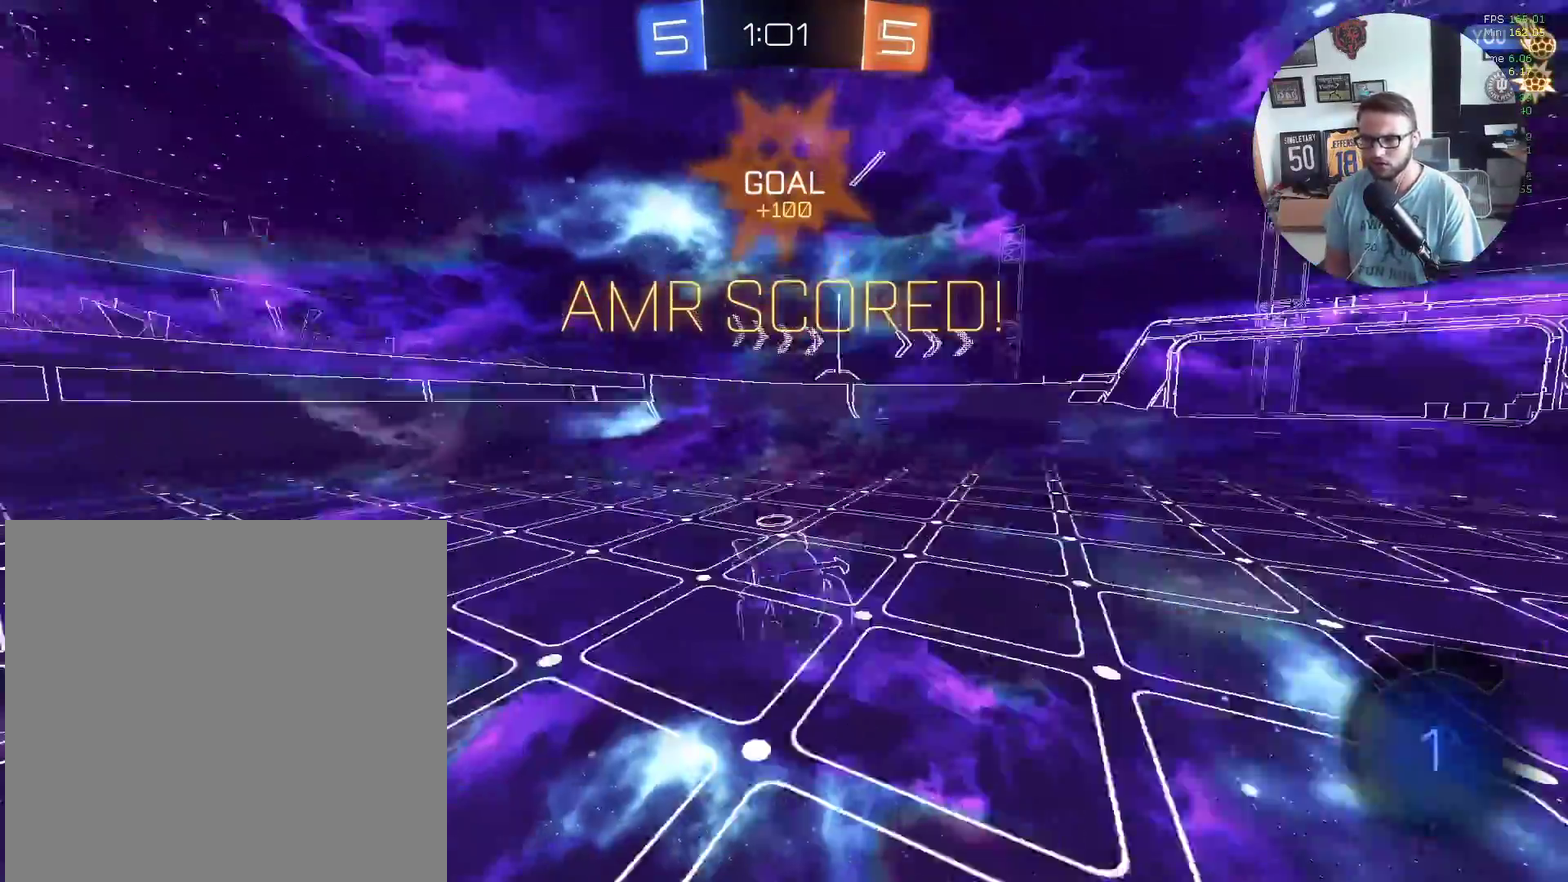
{"buttons": [], "left_stick": "center", "events": [[234, "left_stick", "center"], [467, "R2", "up"], [467, "X", "up"]]}
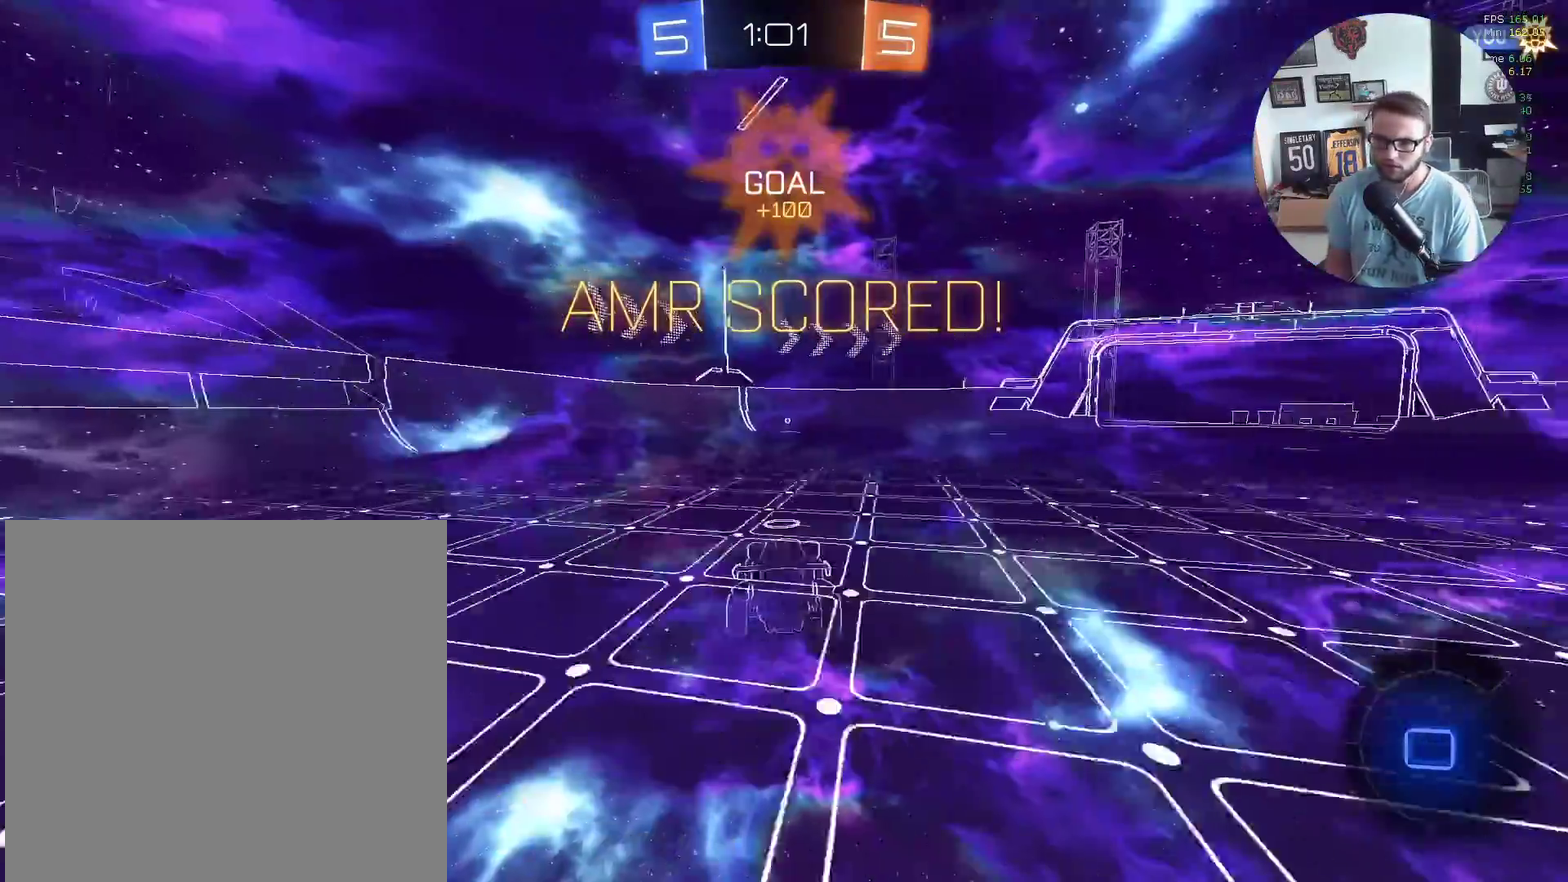
{"buttons": [], "left_stick": "center", "events": []}
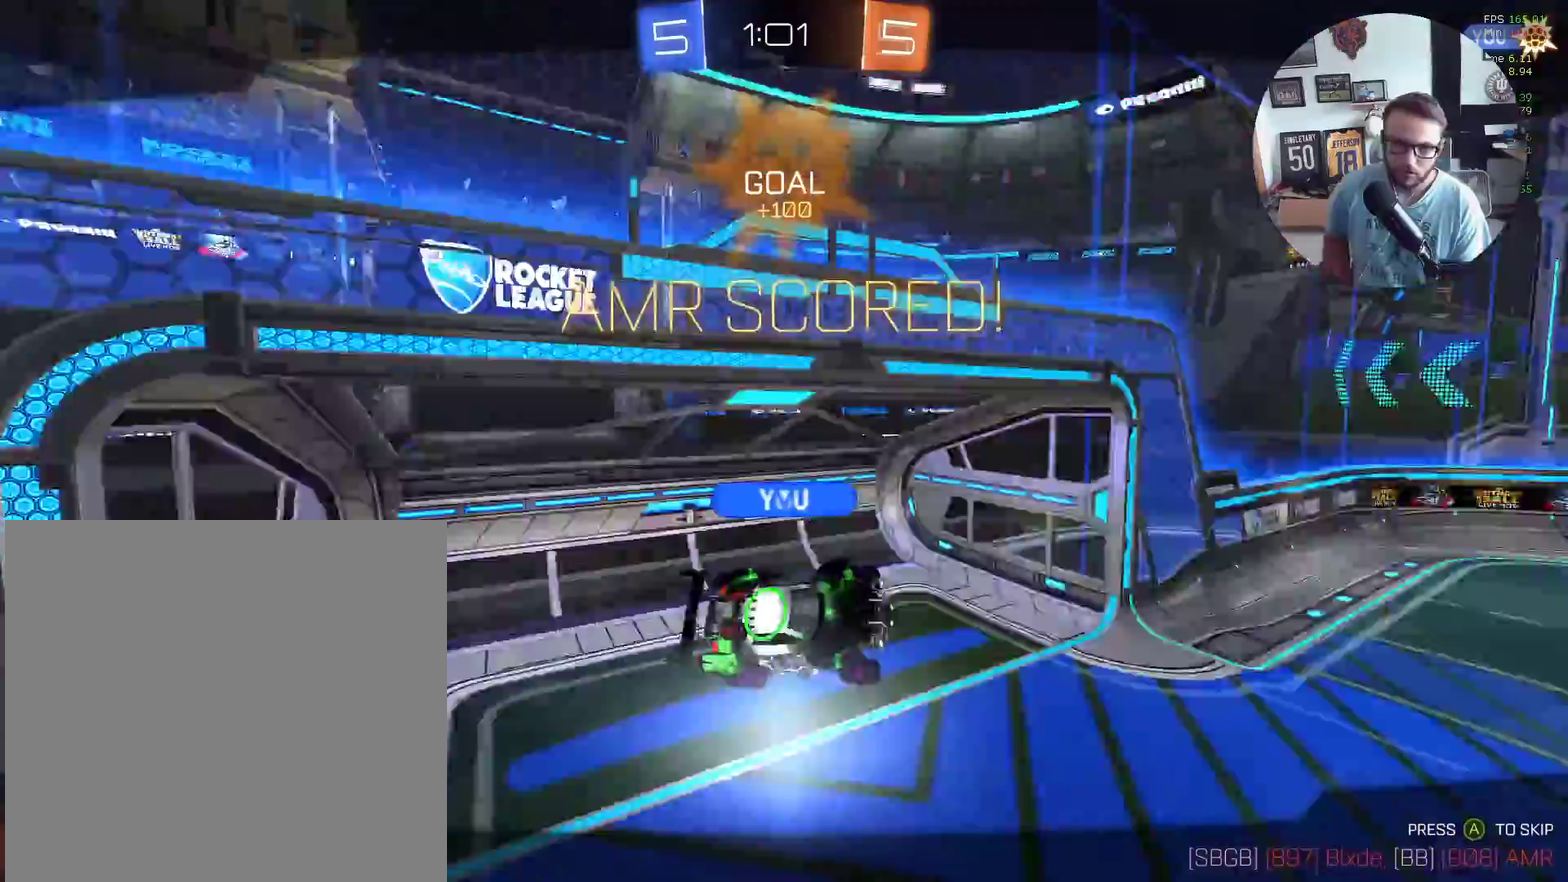
{"buttons": [], "left_stick": "center", "events": []}
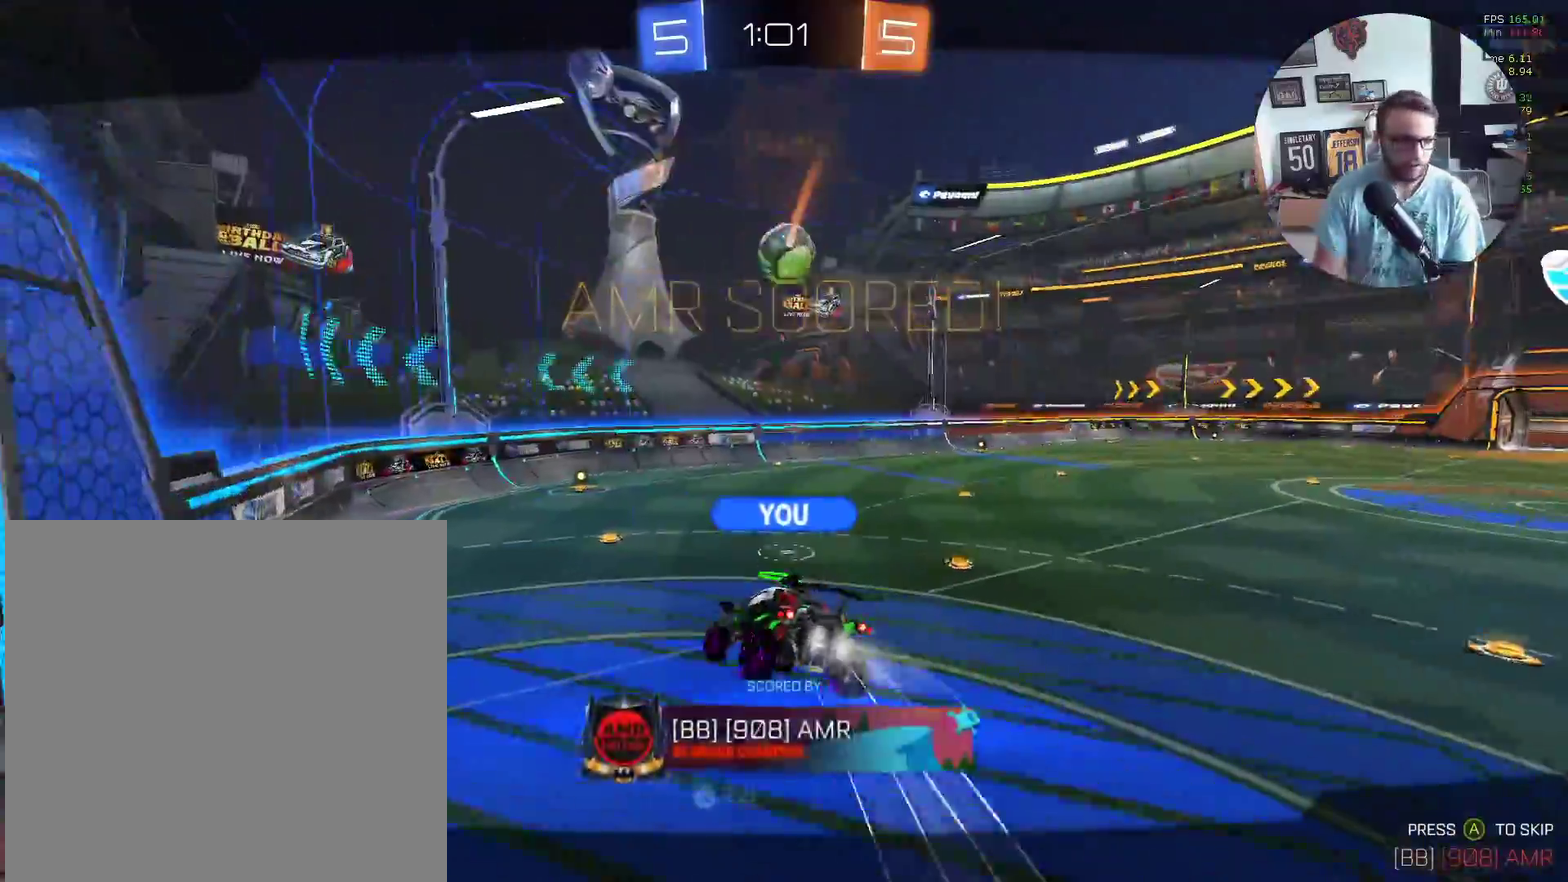
{"buttons": ["A"], "left_stick": "center", "events": [[434, "A", "down"]]}
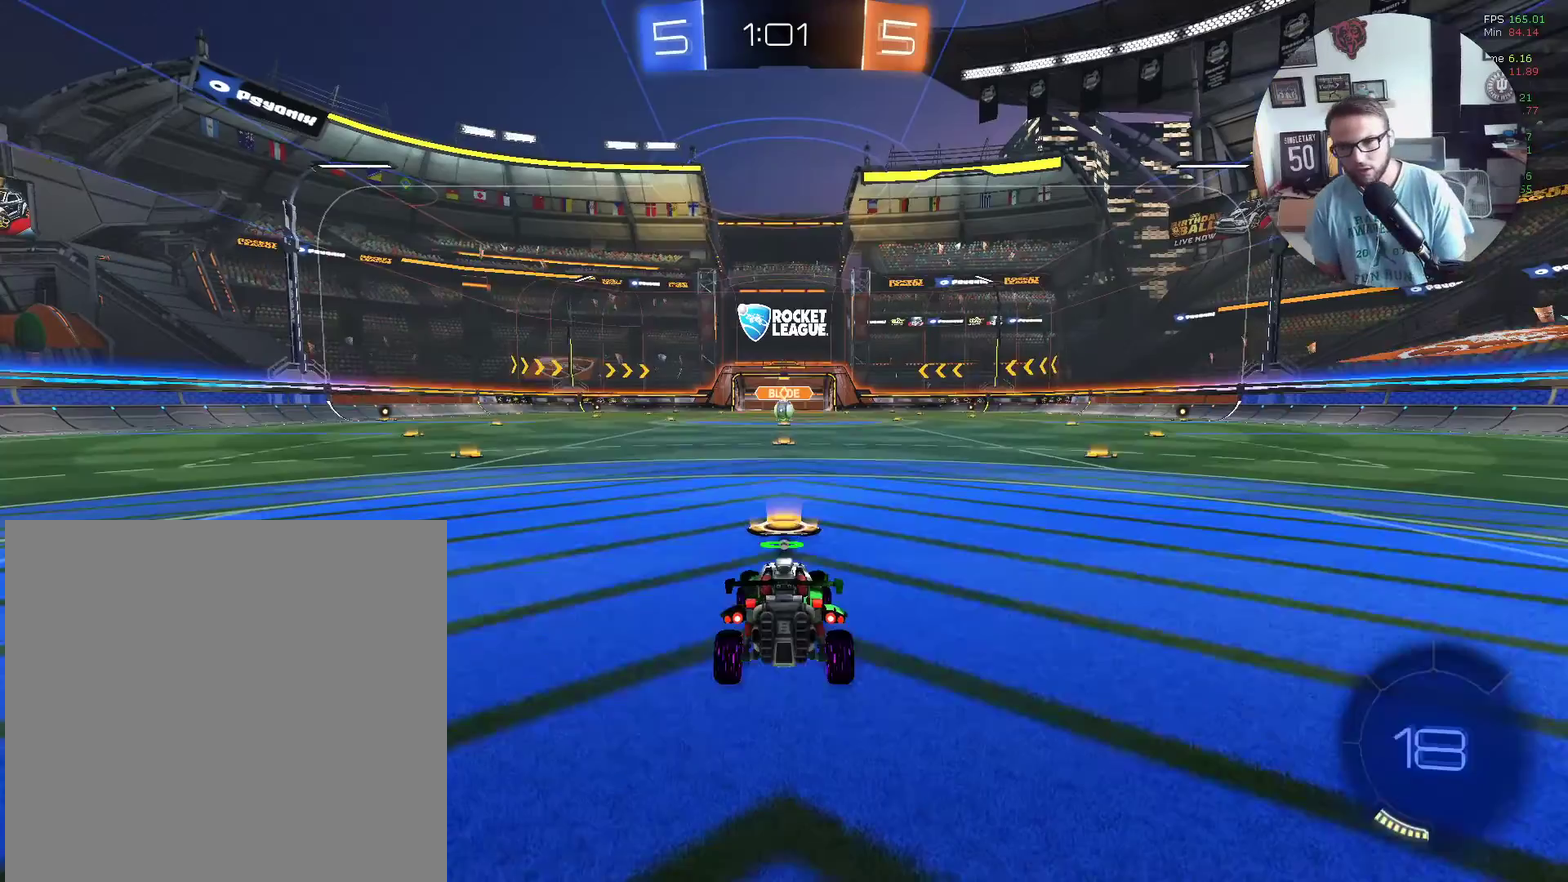
{"buttons": [], "left_stick": "center", "events": [[67, "A", "up"]]}
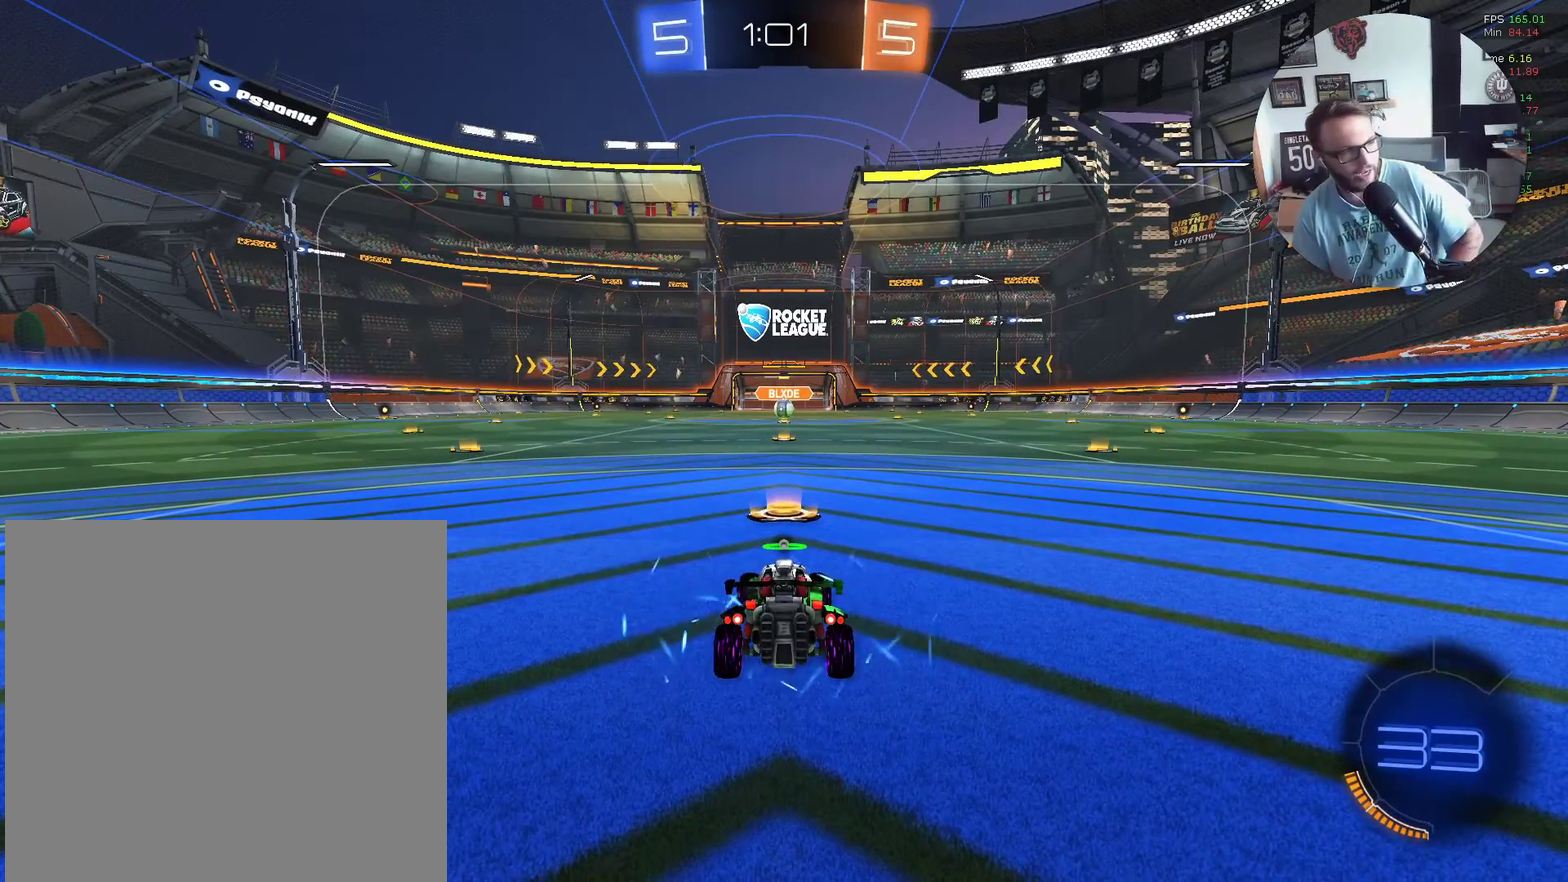
{"buttons": [], "left_stick": "center", "events": []}
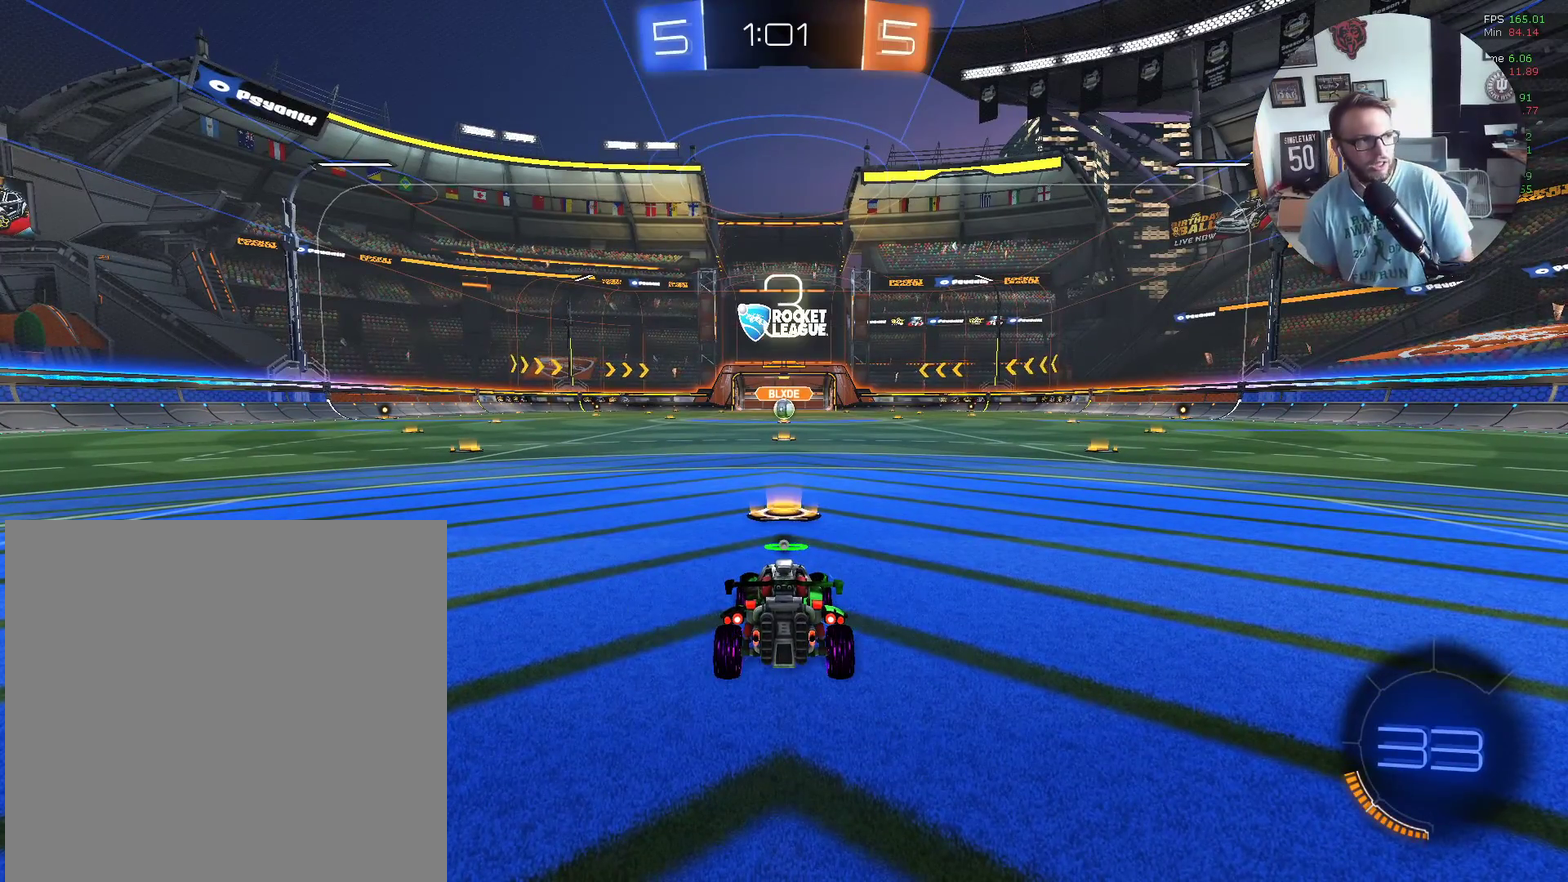
{"buttons": [], "left_stick": "center", "events": []}
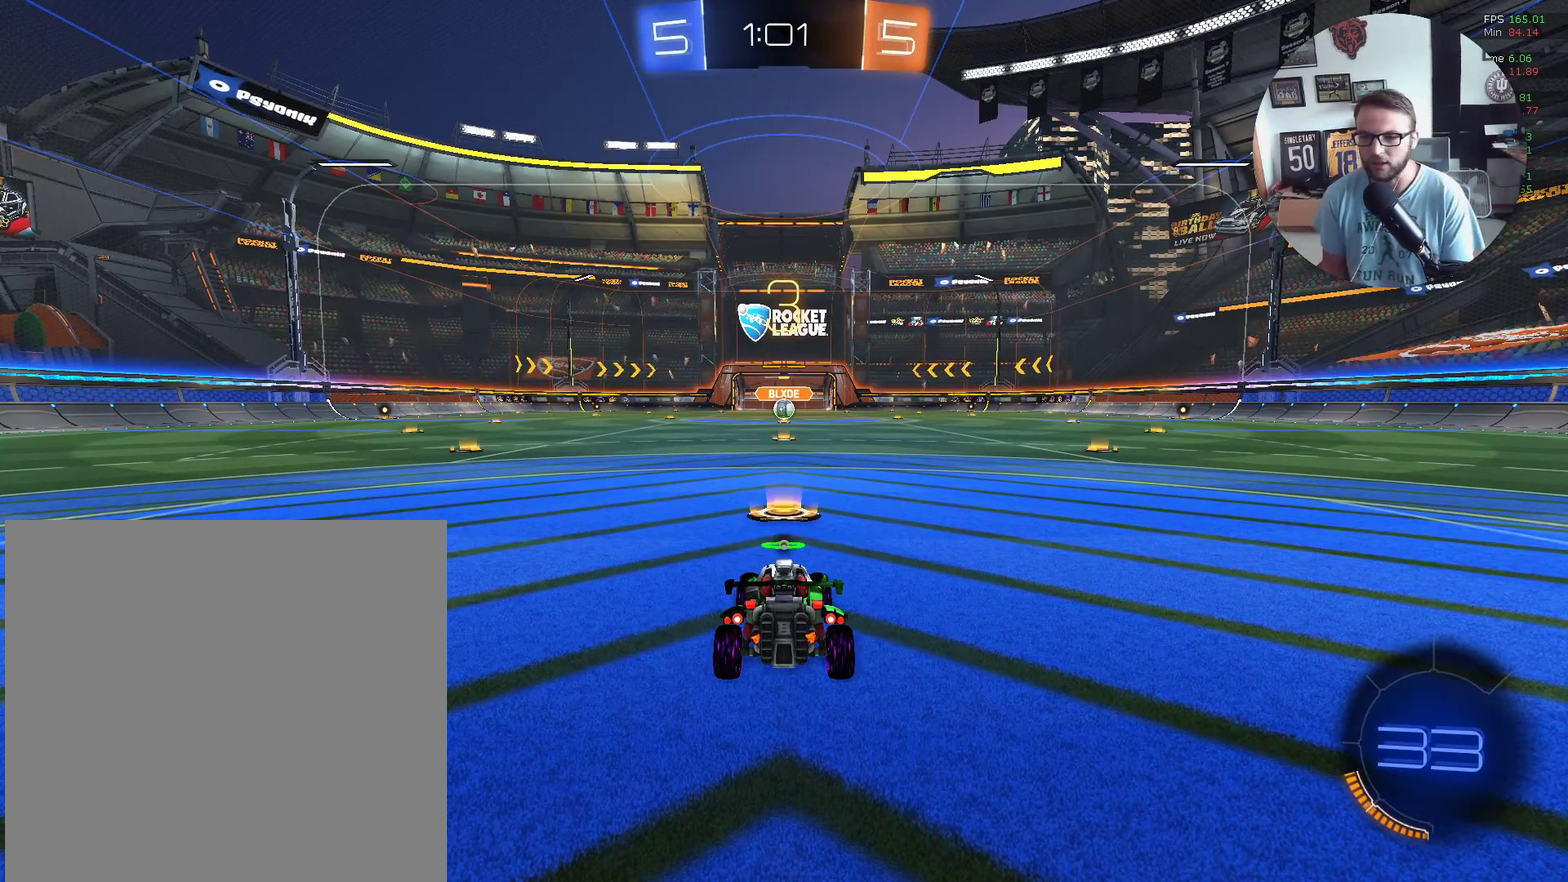
{"buttons": ["X", "Y", "R2"], "left_stick": "center", "events": [[233, "R2", "down"], [467, "X", "down"], [500, "Y", "down"]]}
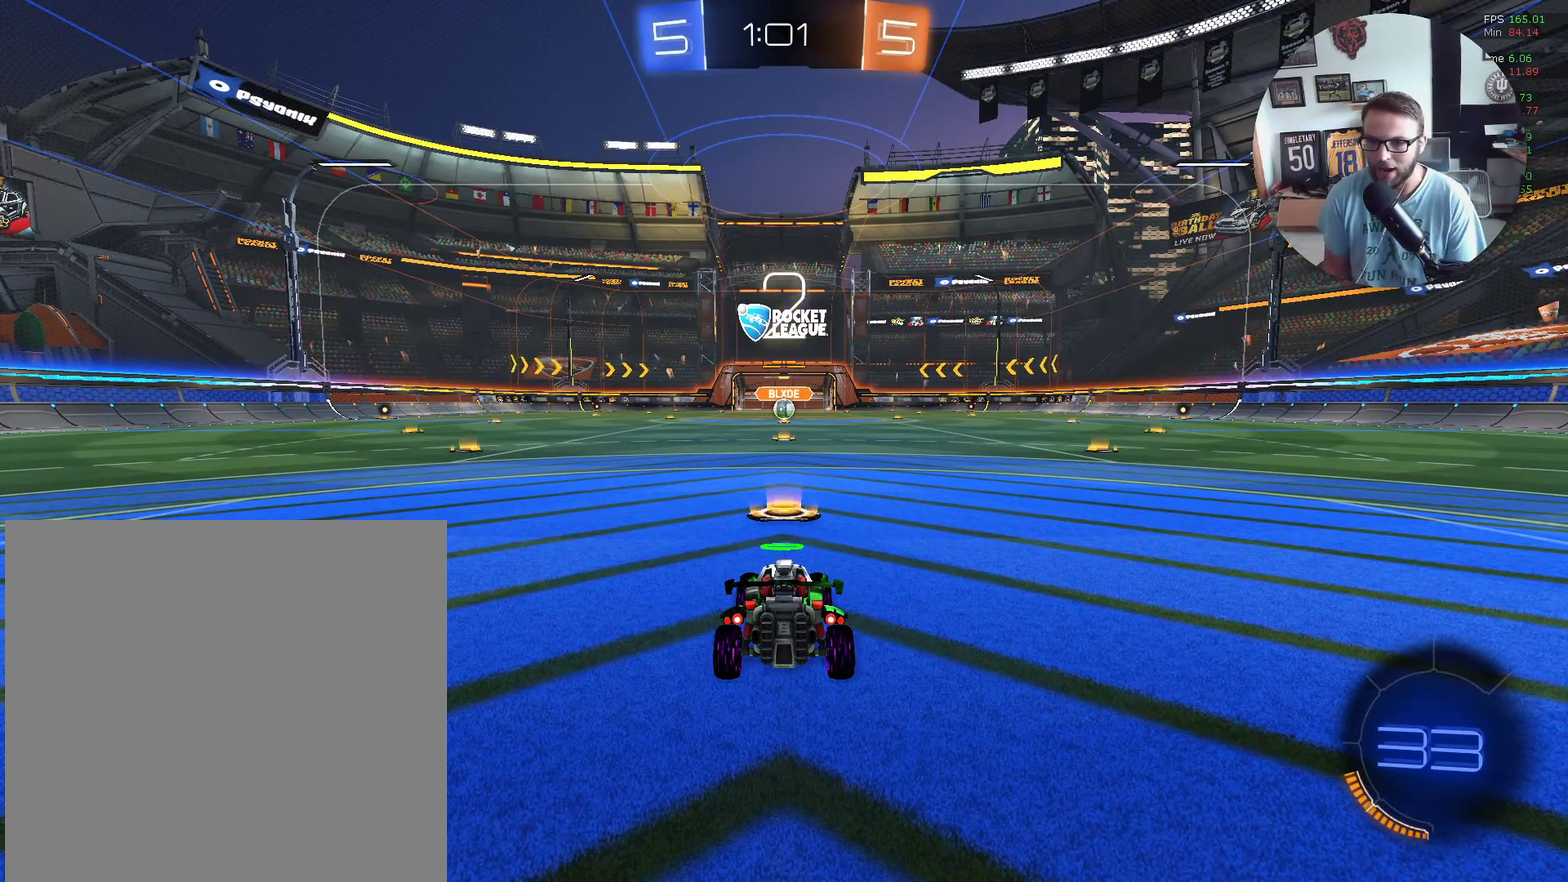
{"buttons": ["X", "Y", "R2"], "left_stick": "center", "events": [[133, "Y", "up"], [234, "Y", "down"], [334, "Y", "up"], [400, "Y", "down"]]}
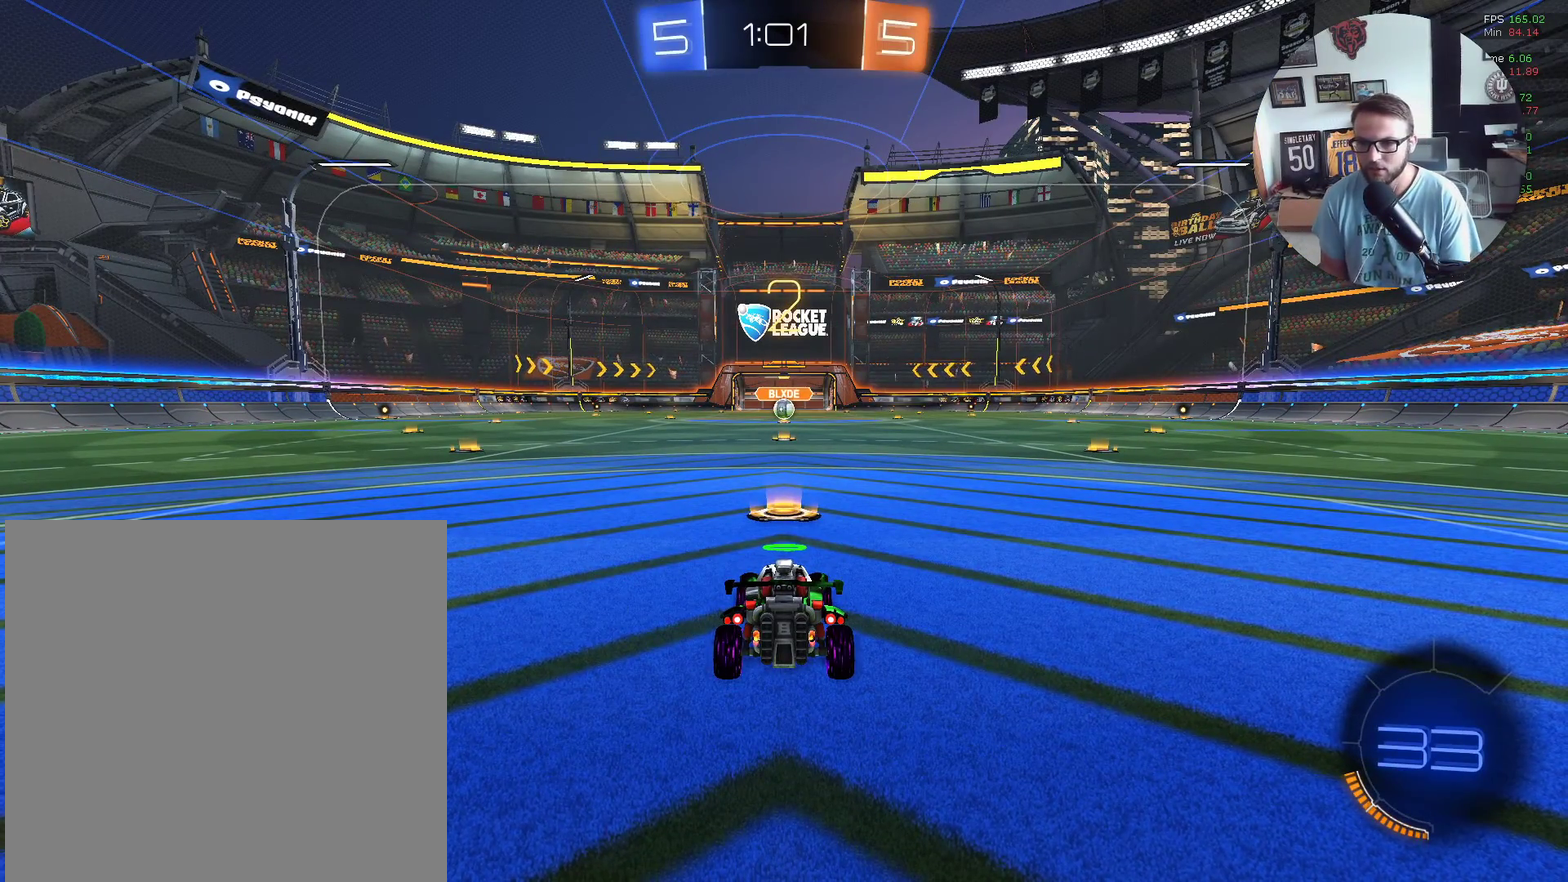
{"buttons": ["X", "Y", "R2"], "left_stick": "center", "events": [[33, "Y", "up"], [100, "Y", "down"], [200, "Y", "up"], [300, "Y", "down"], [400, "Y", "up"], [500, "Y", "down"]]}
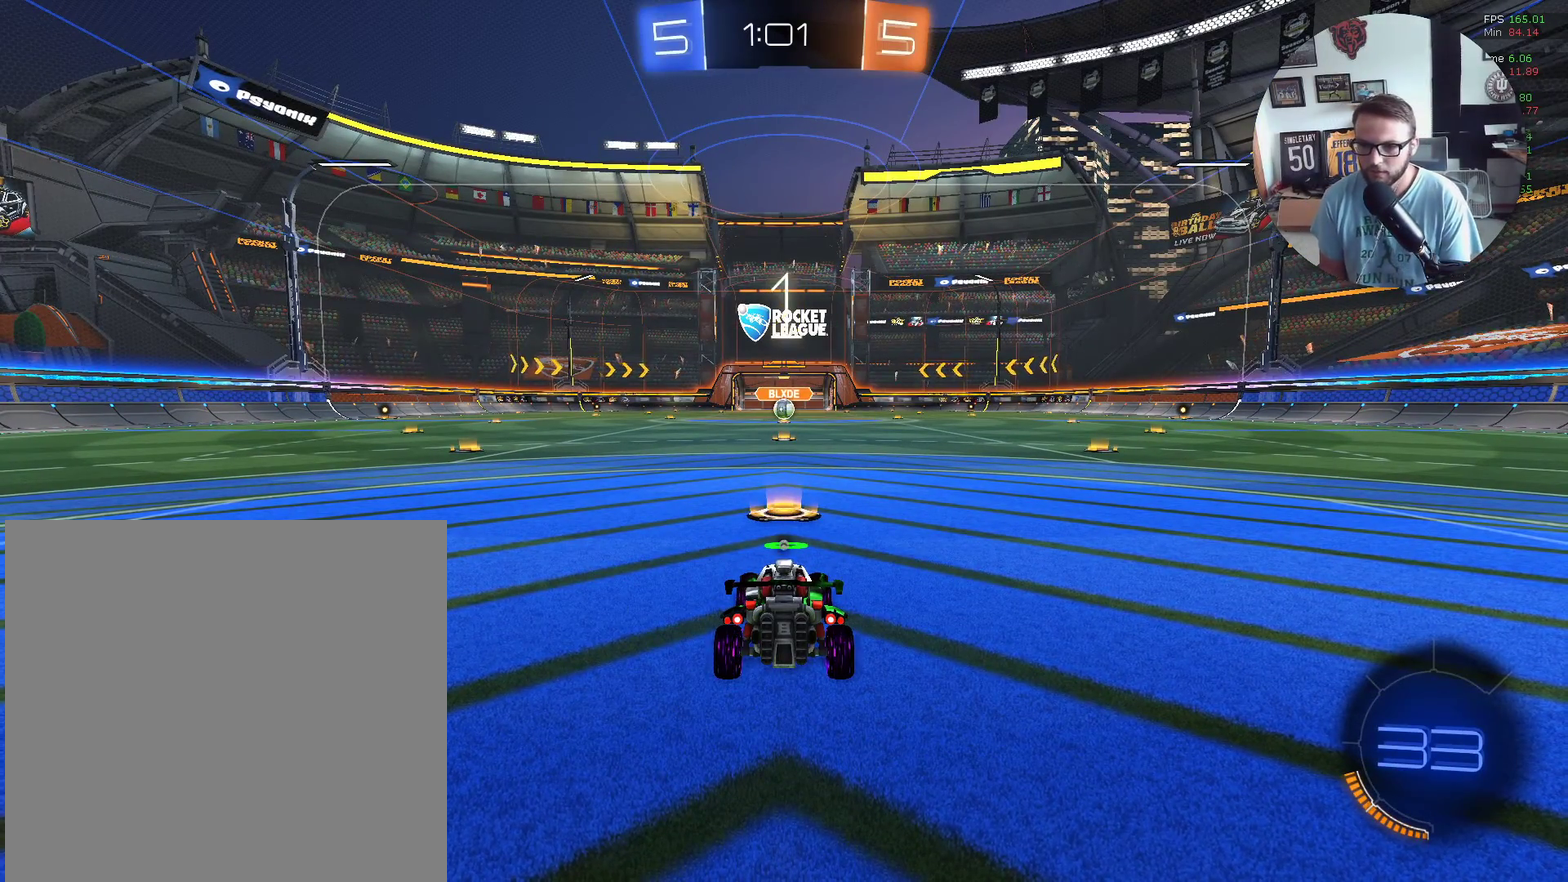
{"buttons": ["X", "Y", "R2"], "left_stick": "center", "events": [[100, "Y", "up"], [467, "Y", "down"]]}
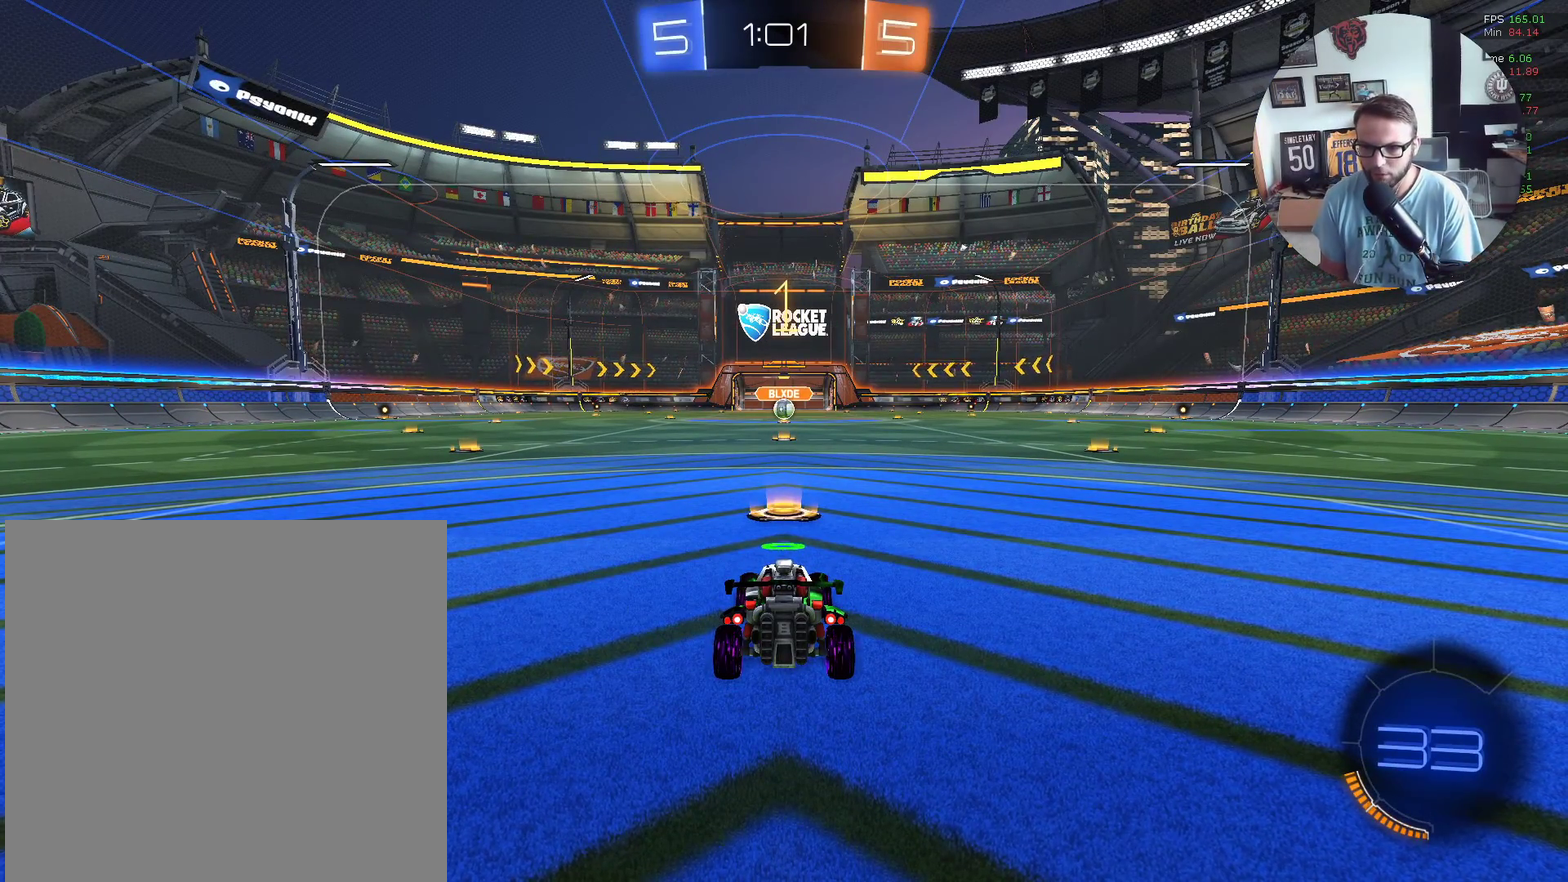
{"buttons": ["X", "R2"], "left_stick": "center", "events": [[101, "Y", "up"]]}
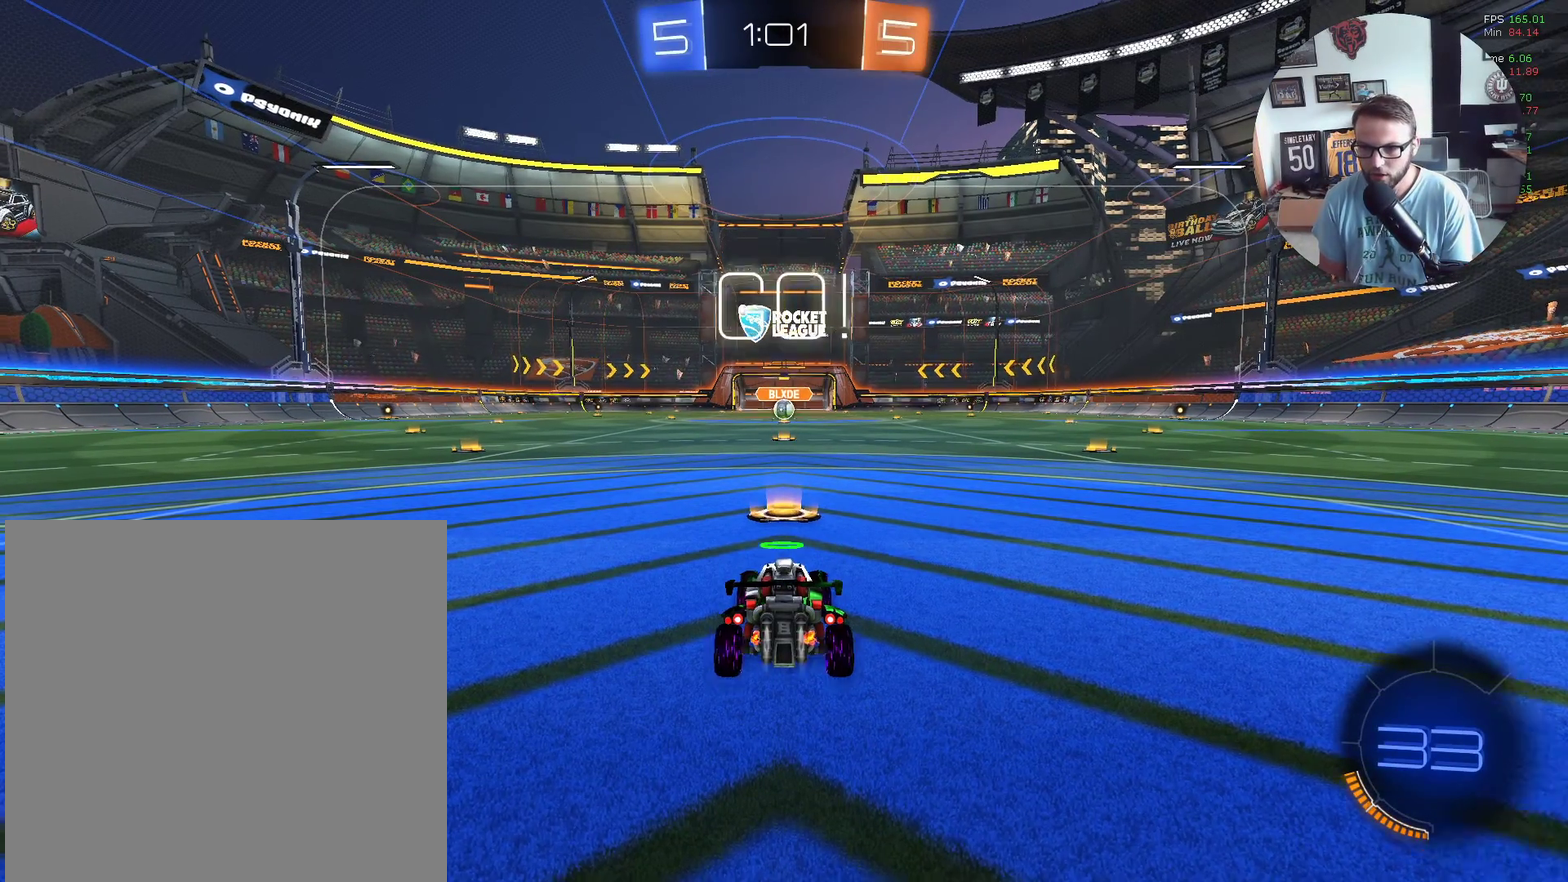
{"buttons": ["X", "R2"], "left_stick": "left", "events": [[467, "left_stick", "left"]]}